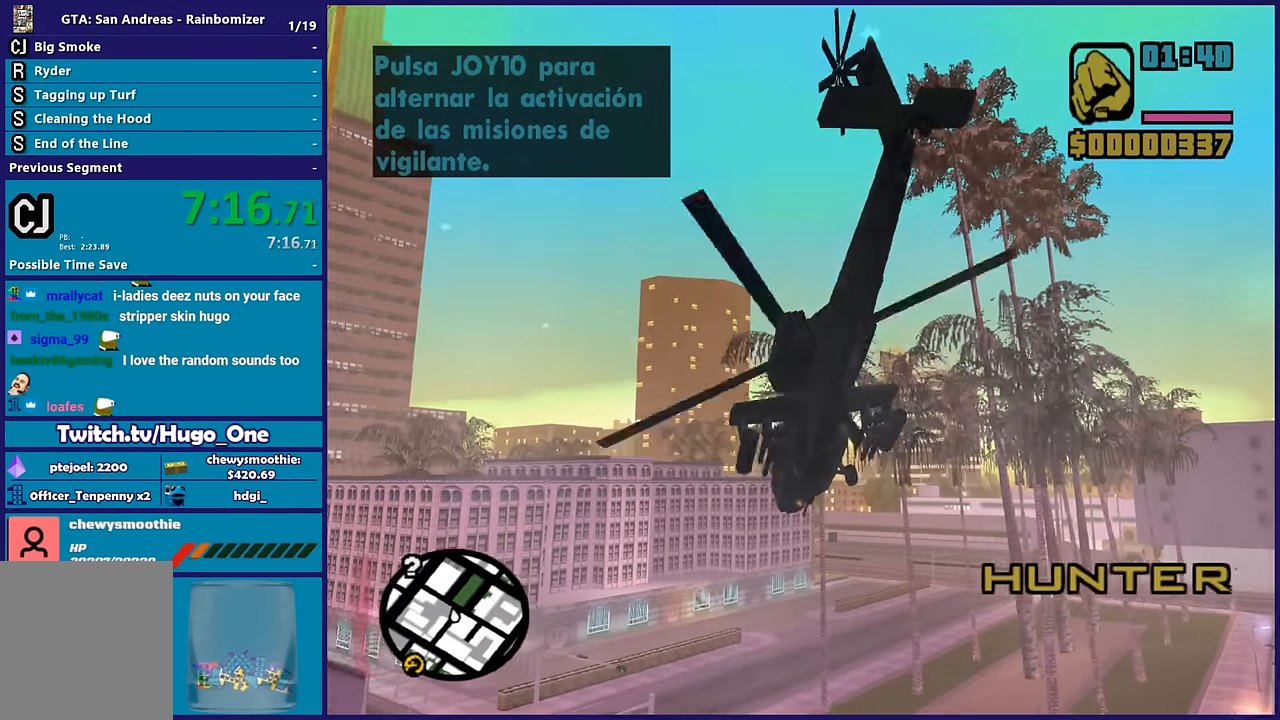
Gameplay with a controller (Xbox layout); each line is a JSON object with the inputs held at the frame after it. "button_events" lists button changes between this image and that frame as [ms after this image, input, new state], when the widget could be followed in between (sticks are given only as held states).
{"buttons": ["R2"], "left_stick": "up-right", "right_stick": "center"}
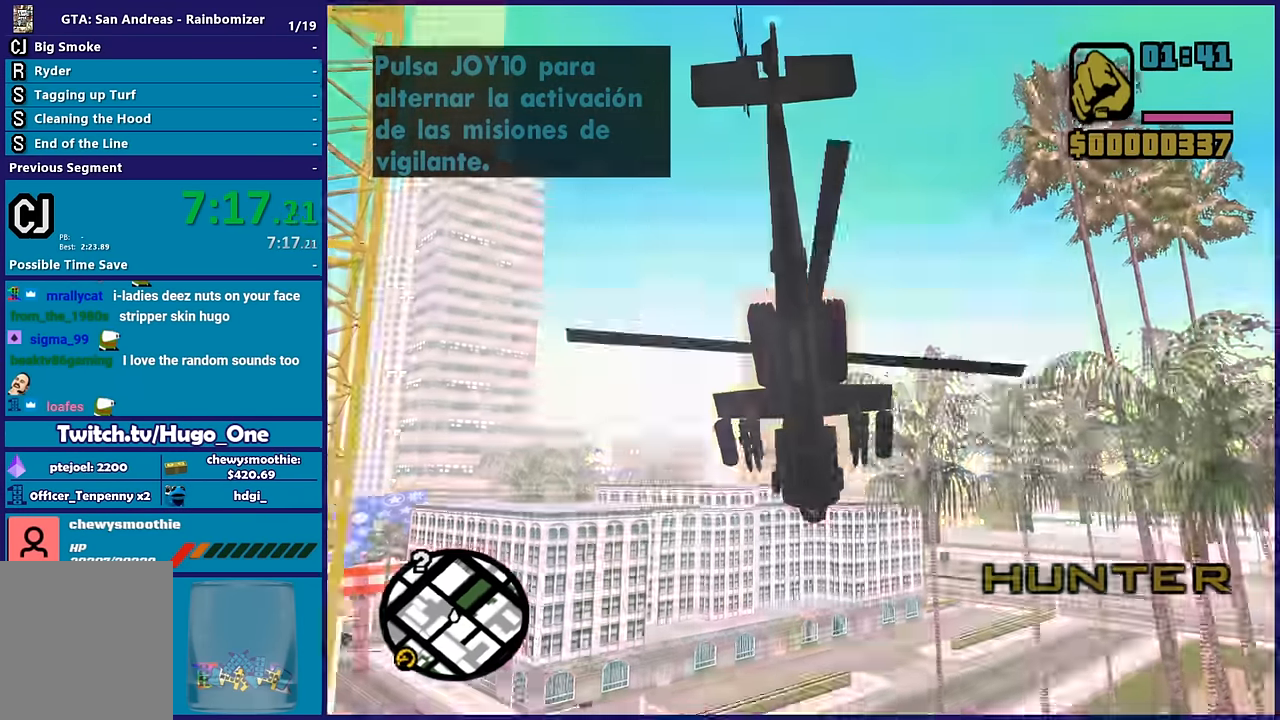
{"buttons": ["R2"], "left_stick": "up-left", "right_stick": "center", "button_events": []}
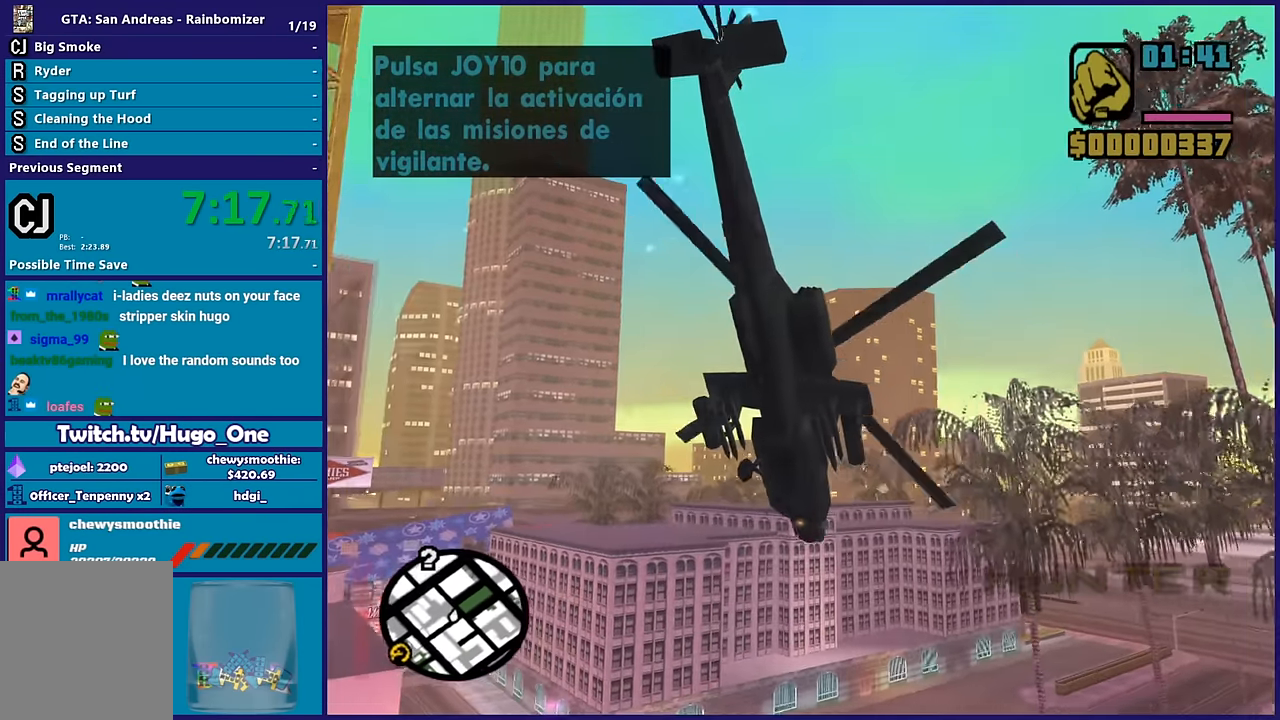
{"buttons": ["R2"], "left_stick": "down-right", "right_stick": "center", "button_events": []}
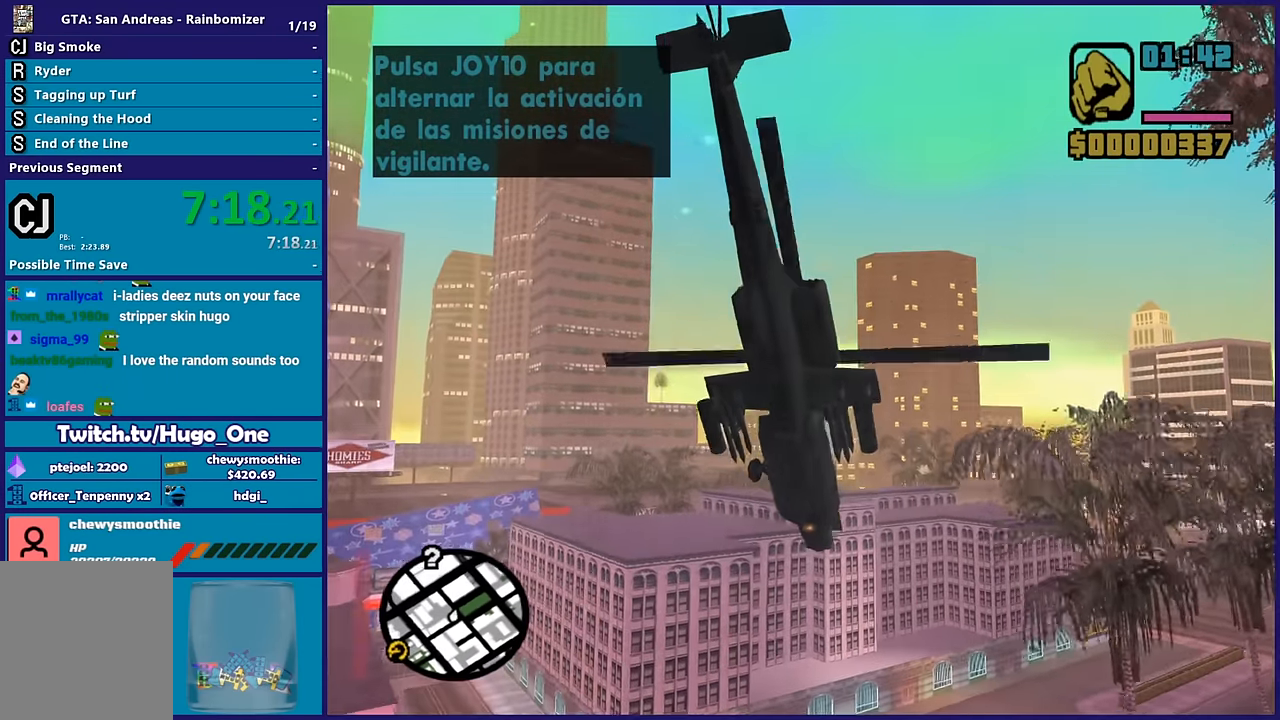
{"buttons": ["L1", "R2"], "left_stick": "up", "right_stick": "center", "button_events": [[416, "L1", "down"]]}
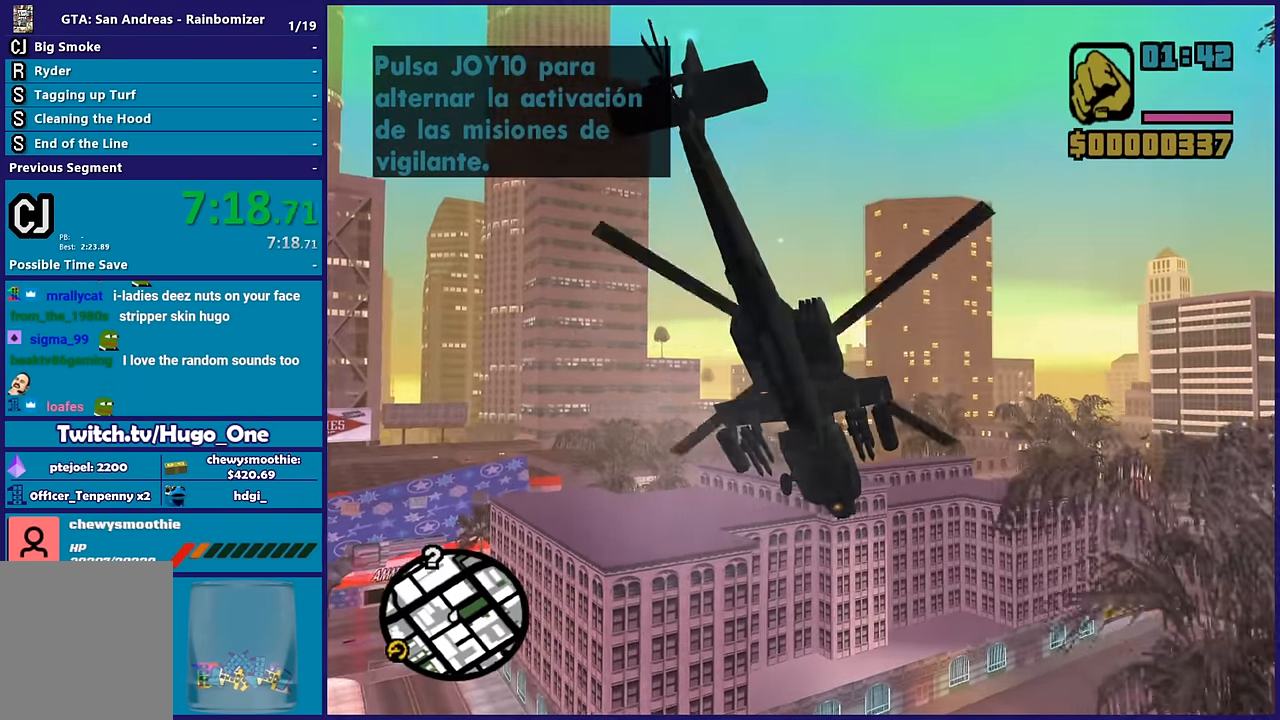
{"buttons": ["R2"], "left_stick": "up-right", "right_stick": "center", "button_events": [[33, "L1", "up"]]}
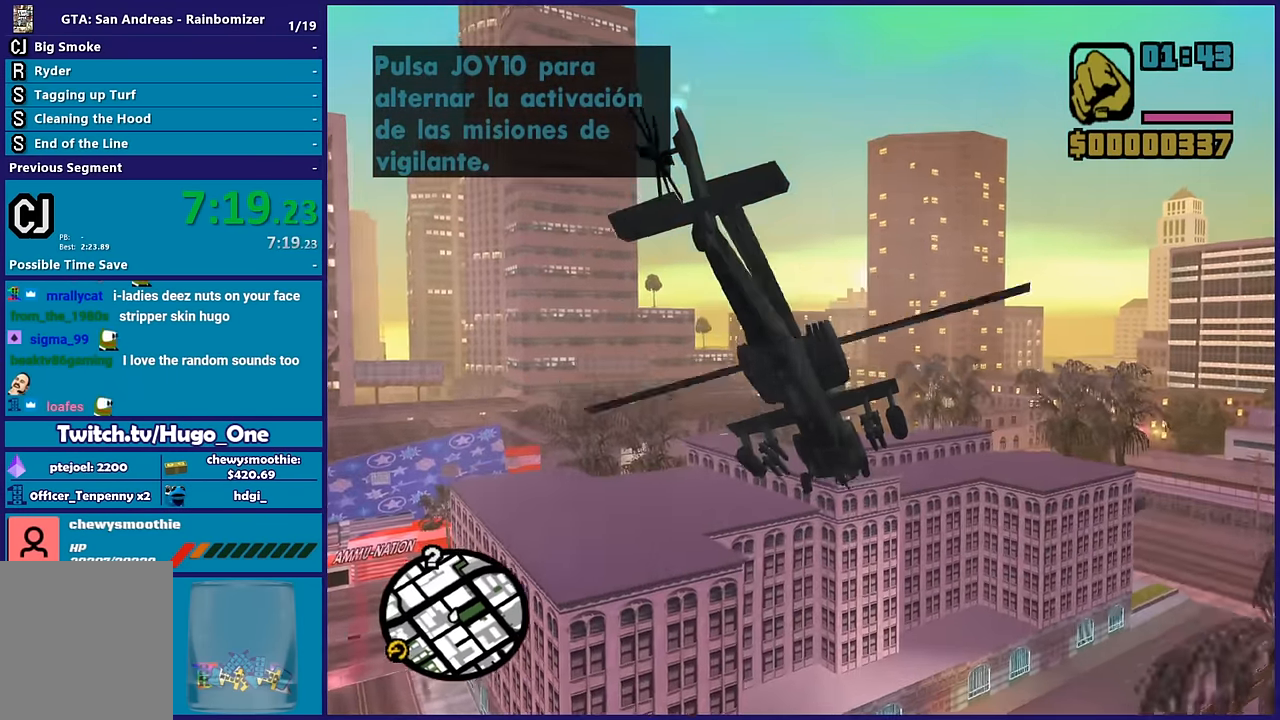
{"buttons": ["R2"], "left_stick": "up", "right_stick": "center", "button_events": []}
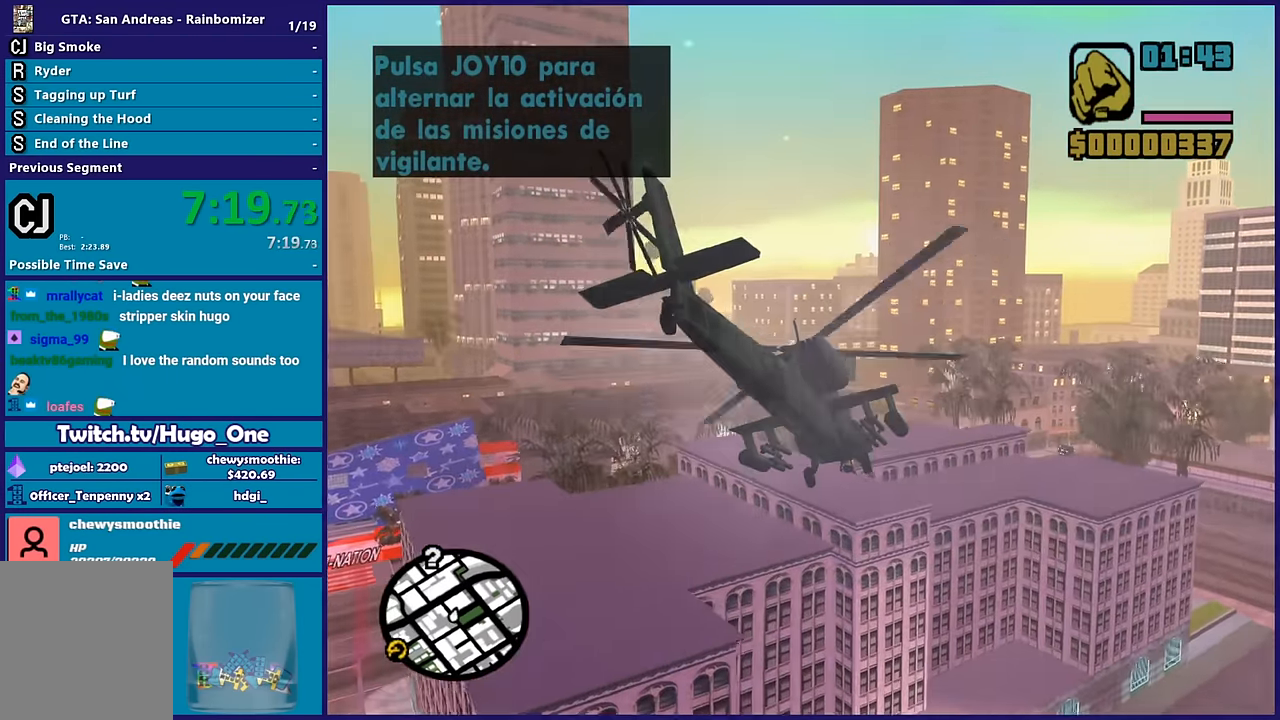
{"buttons": ["L1", "R2"], "left_stick": "up", "right_stick": "center", "button_events": [[116, "L1", "down"]]}
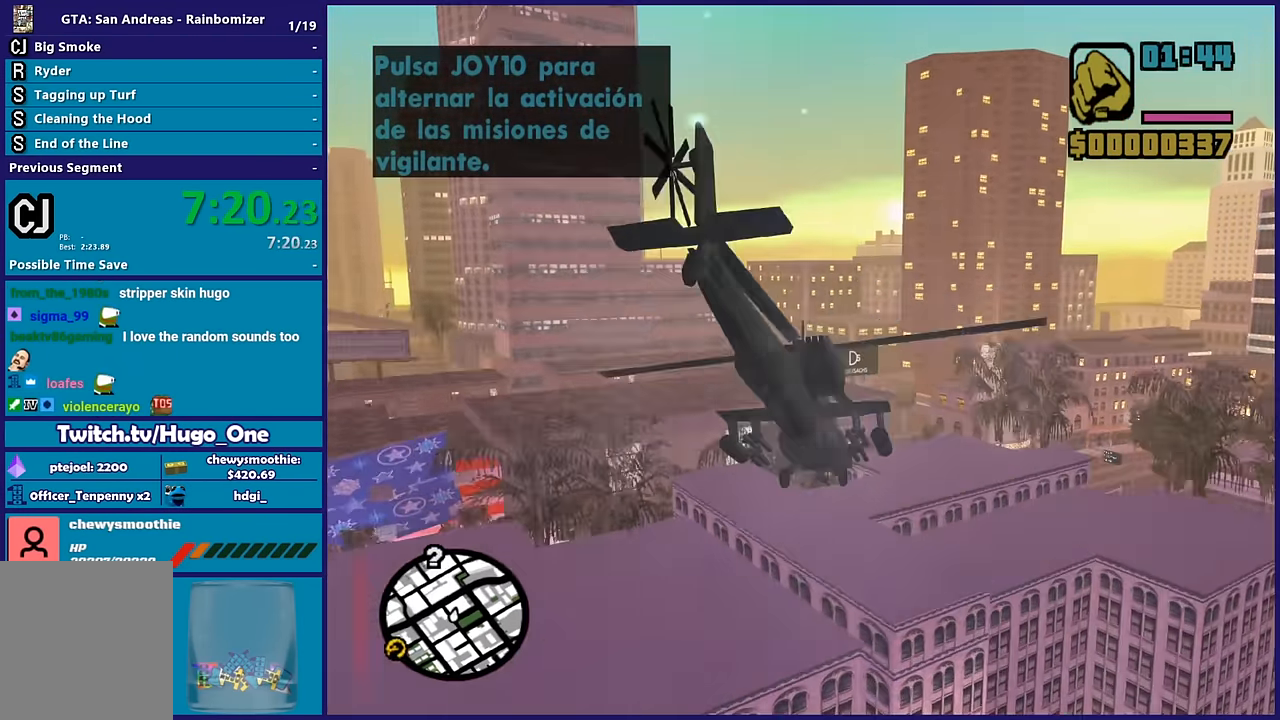
{"buttons": ["R2"], "left_stick": "up-left", "right_stick": "center", "button_events": [[300, "L1", "up"]]}
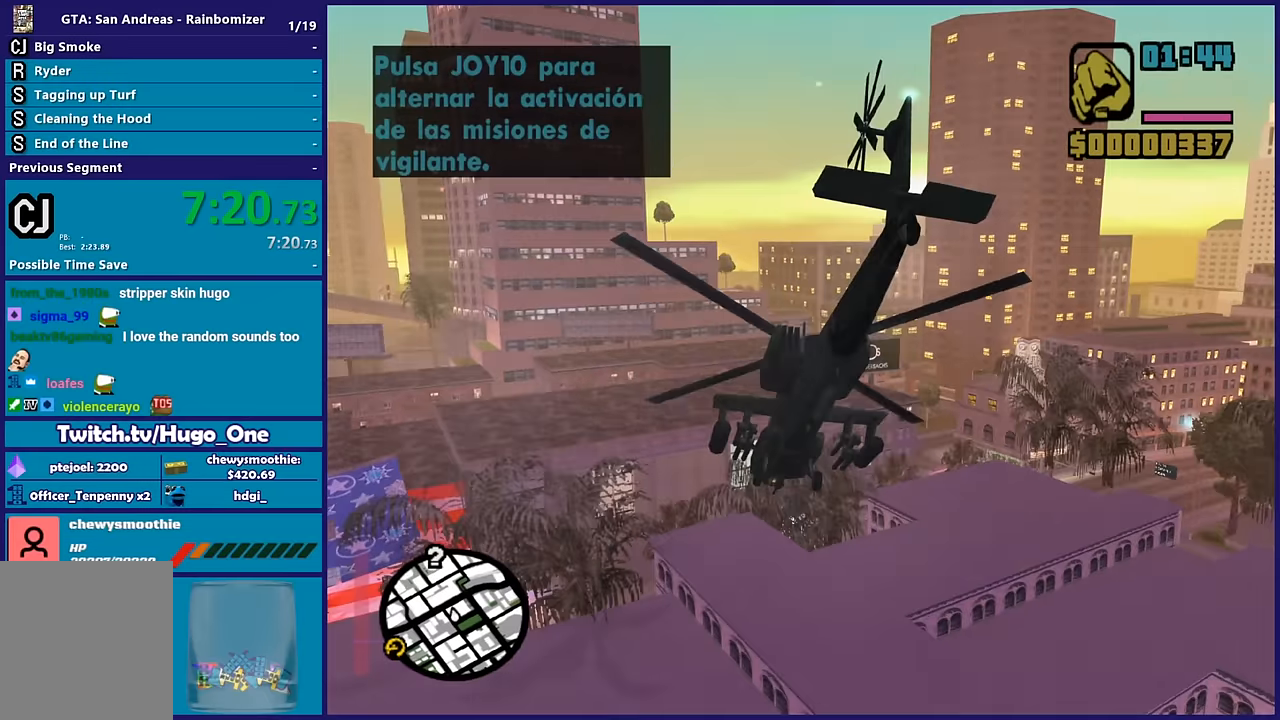
{"buttons": ["R2"], "left_stick": "right", "right_stick": "center", "button_events": []}
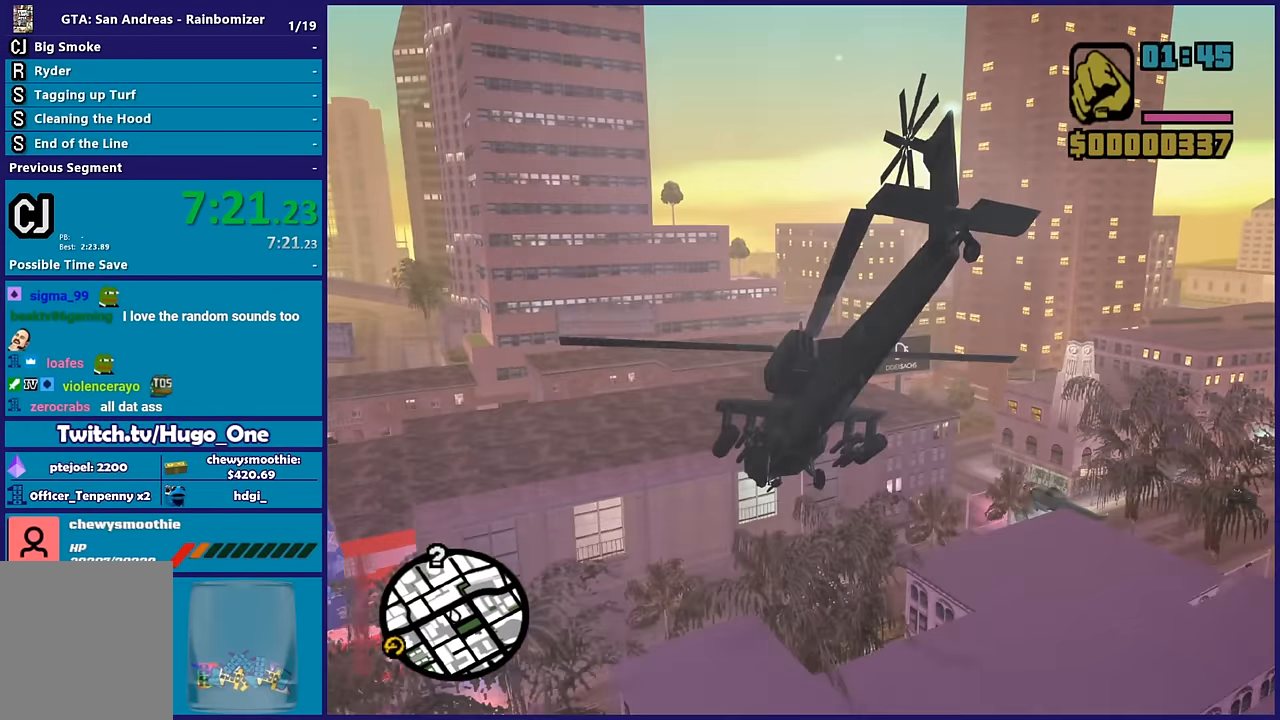
{"buttons": ["R2"], "left_stick": "up", "right_stick": "center", "button_events": []}
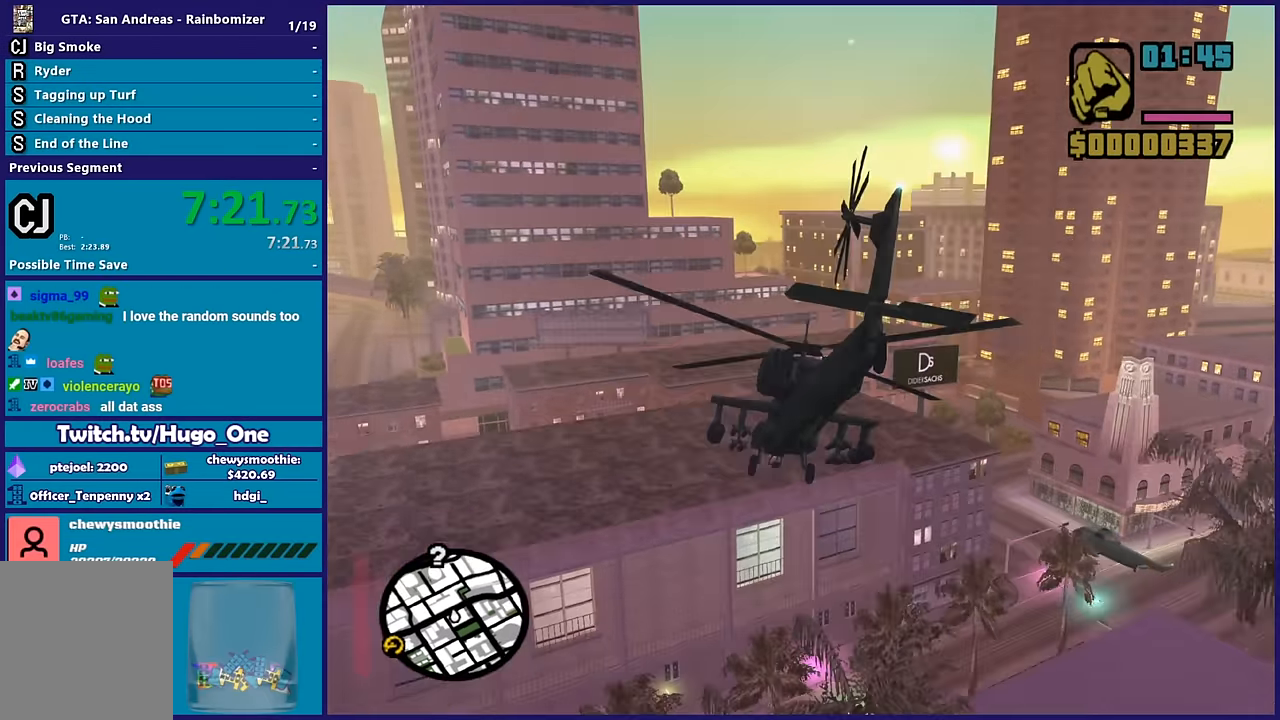
{"buttons": ["R2"], "left_stick": "up-right", "right_stick": "center", "button_events": []}
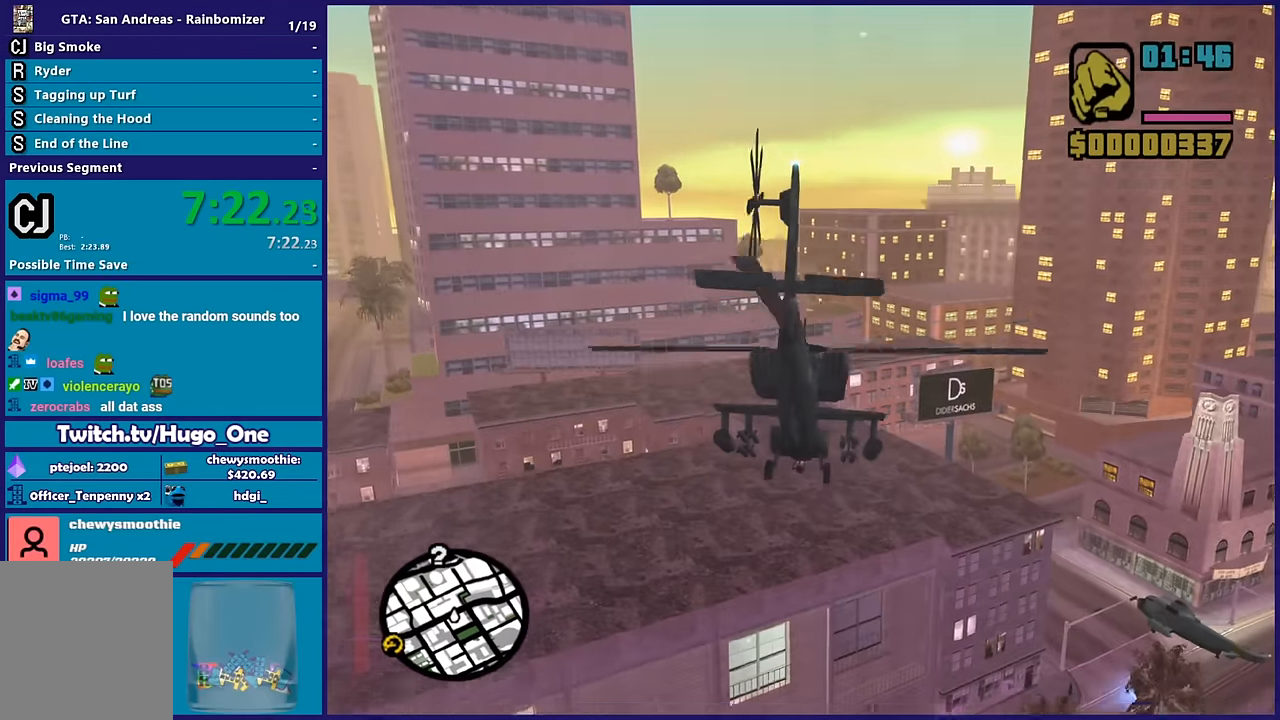
{"buttons": ["R2"], "left_stick": "center", "right_stick": "center", "button_events": []}
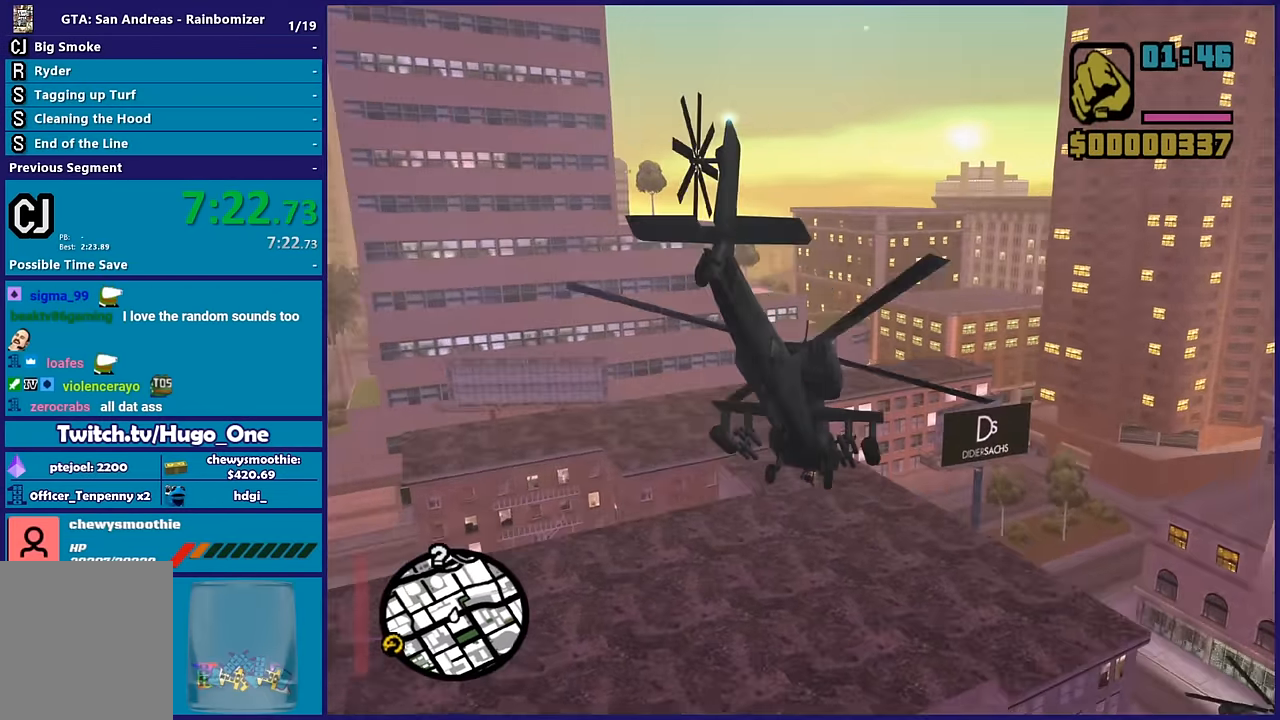
{"buttons": ["L1", "R2"], "left_stick": "up", "right_stick": "center", "button_events": [[350, "L1", "down"]]}
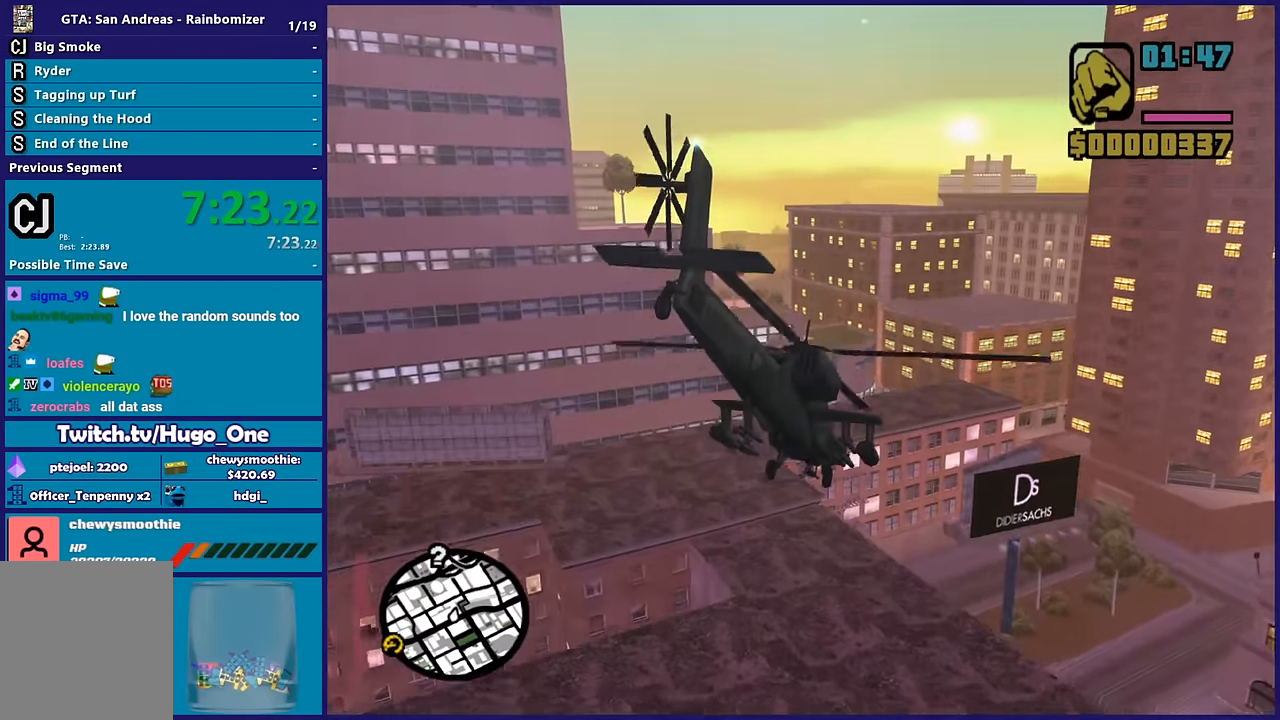
{"buttons": ["R2"], "left_stick": "left", "right_stick": "center", "button_events": [[134, "L1", "up"]]}
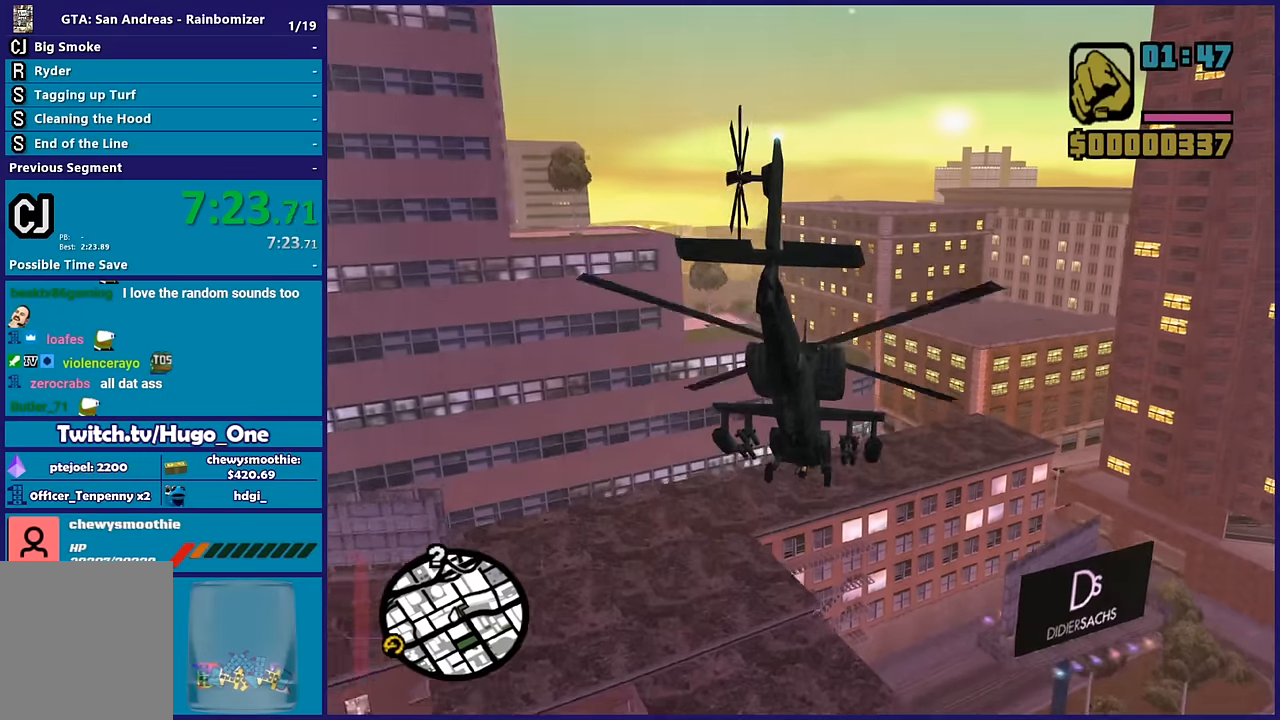
{"buttons": ["L1", "R2"], "left_stick": "up-left", "right_stick": "center", "button_events": [[484, "L1", "down"]]}
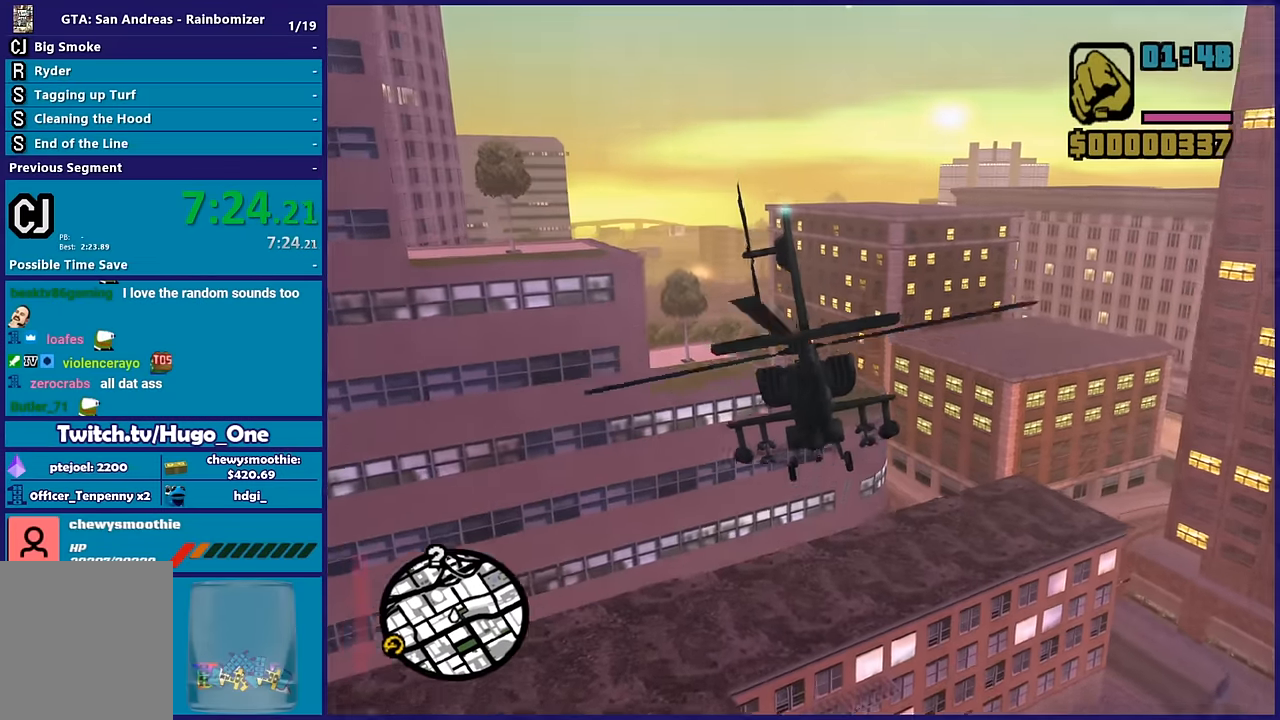
{"buttons": ["L1", "R2"], "left_stick": "up-left", "right_stick": "center", "button_events": [[167, "L1", "up"], [467, "L1", "down"]]}
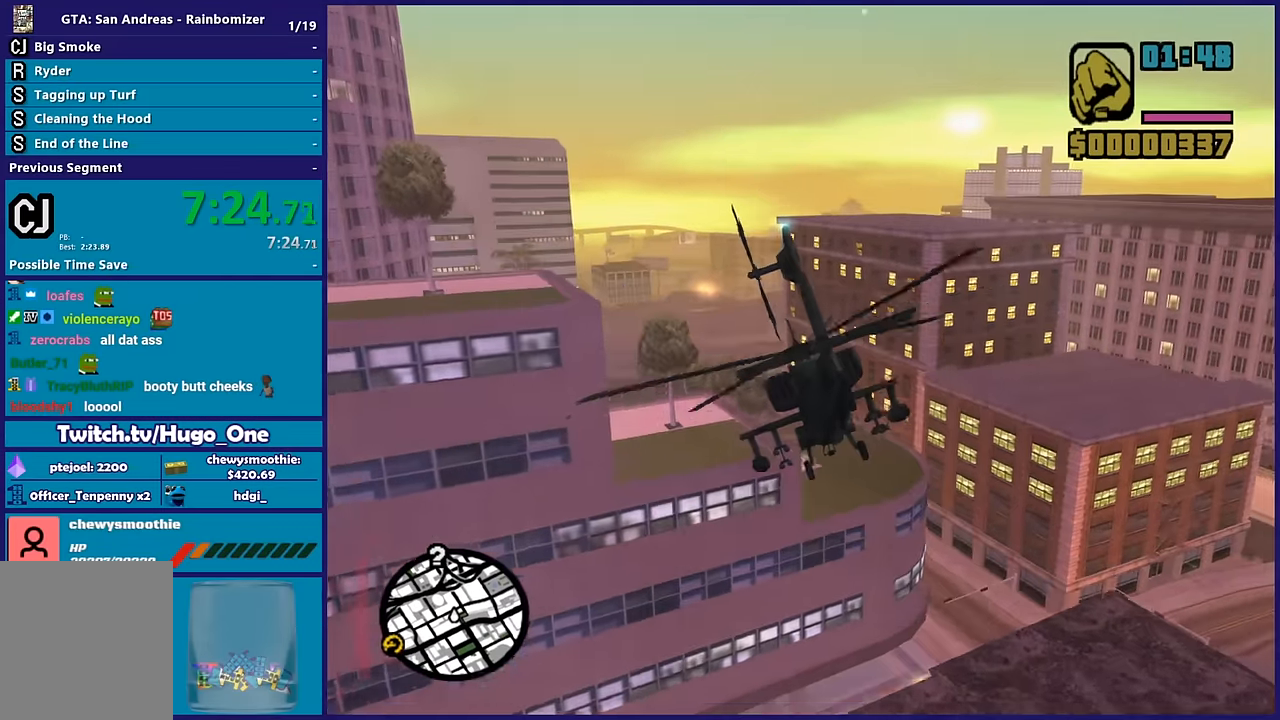
{"buttons": ["R2"], "left_stick": "up-left", "right_stick": "center", "button_events": [[267, "L1", "up"]]}
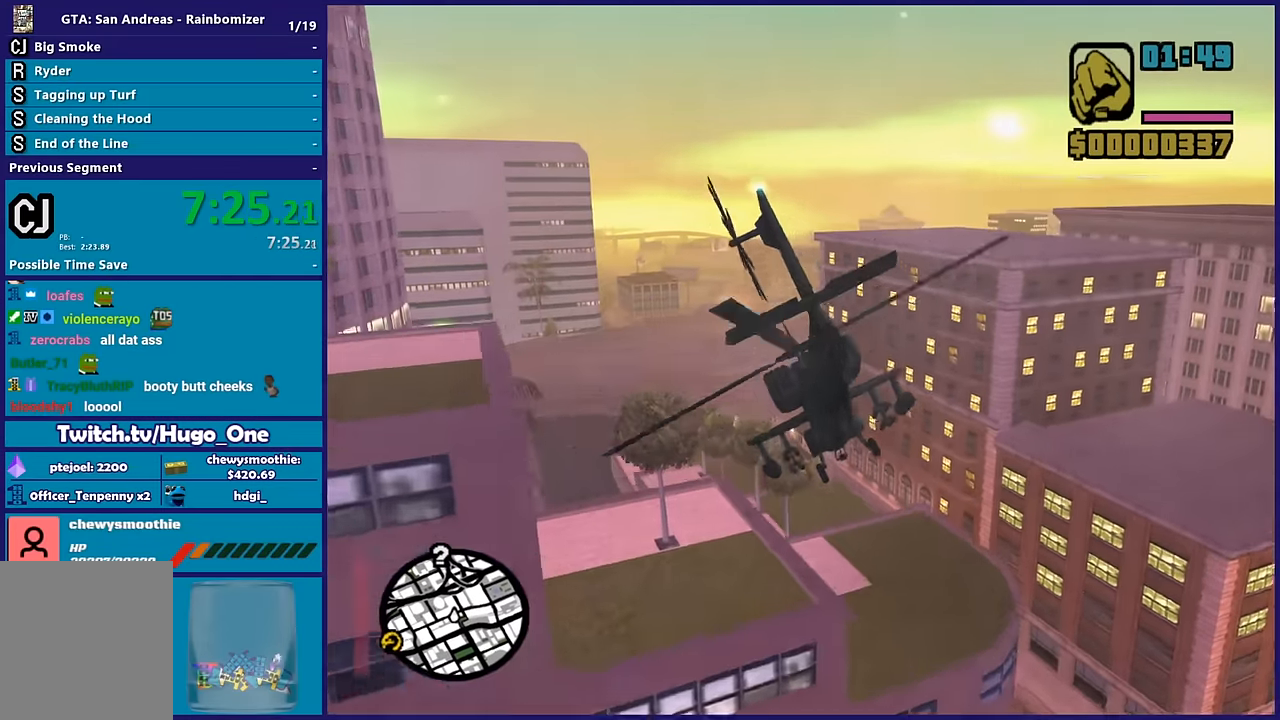
{"buttons": ["R2"], "left_stick": "up-right", "right_stick": "center", "button_events": []}
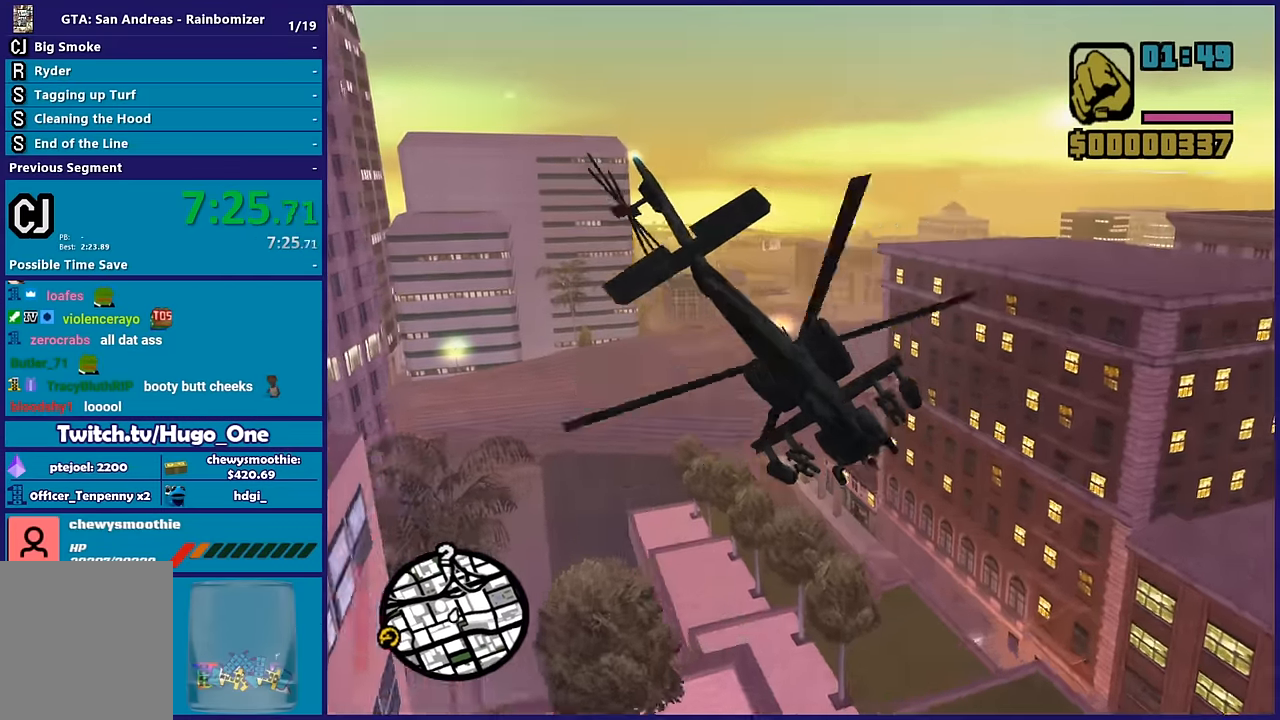
{"buttons": ["R2"], "left_stick": "up-left", "right_stick": "center", "button_events": []}
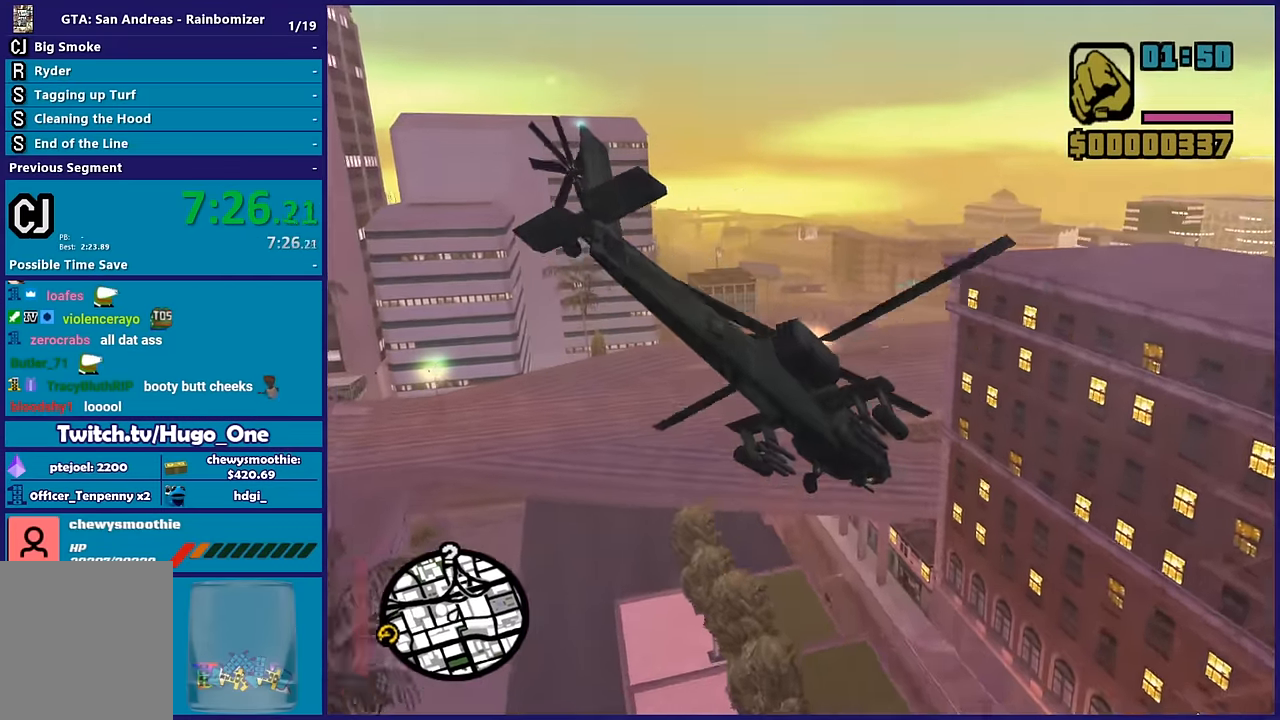
{"buttons": ["R2"], "left_stick": "center", "right_stick": "center", "button_events": []}
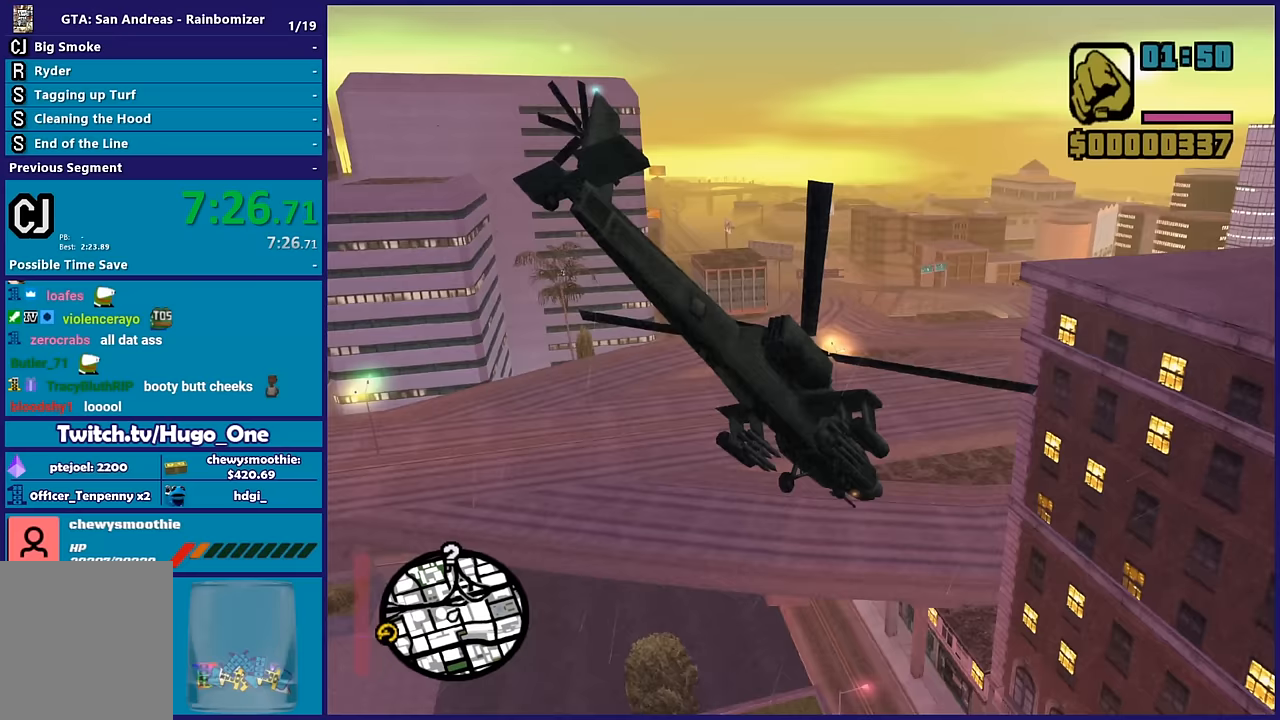
{"buttons": ["R2"], "left_stick": "up", "right_stick": "center", "button_events": []}
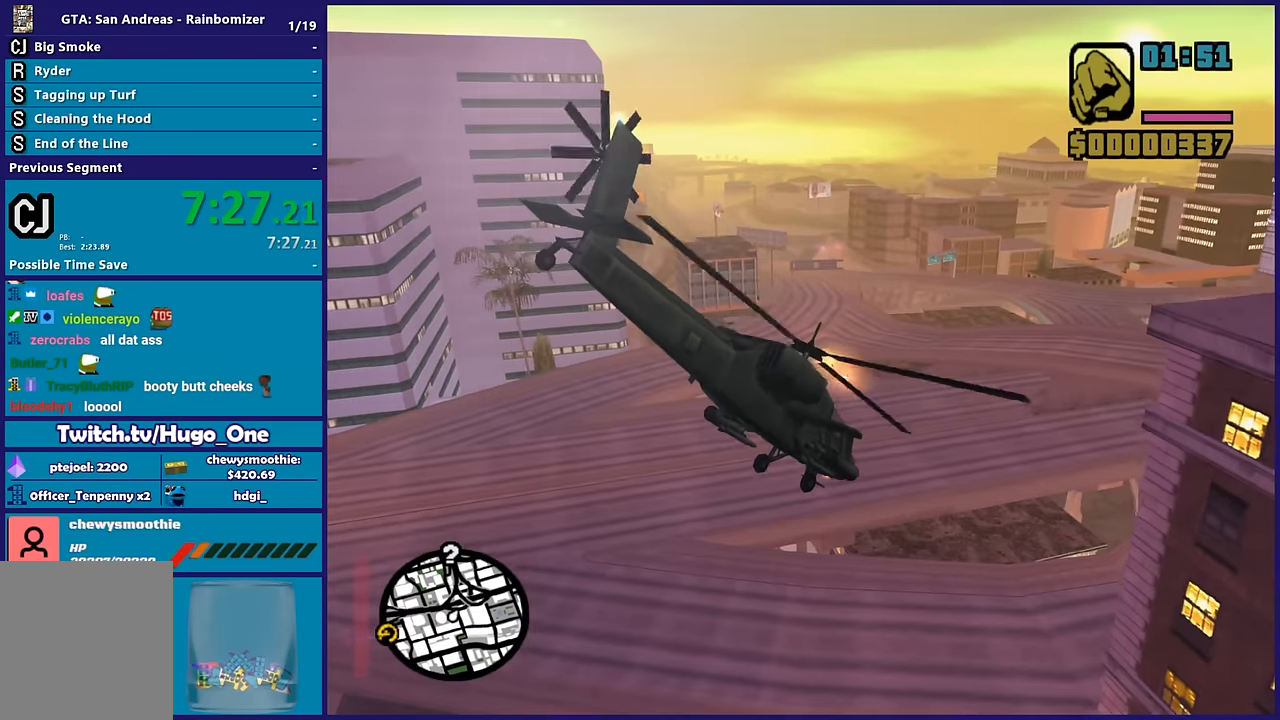
{"buttons": ["R2"], "left_stick": "center", "right_stick": "center", "button_events": []}
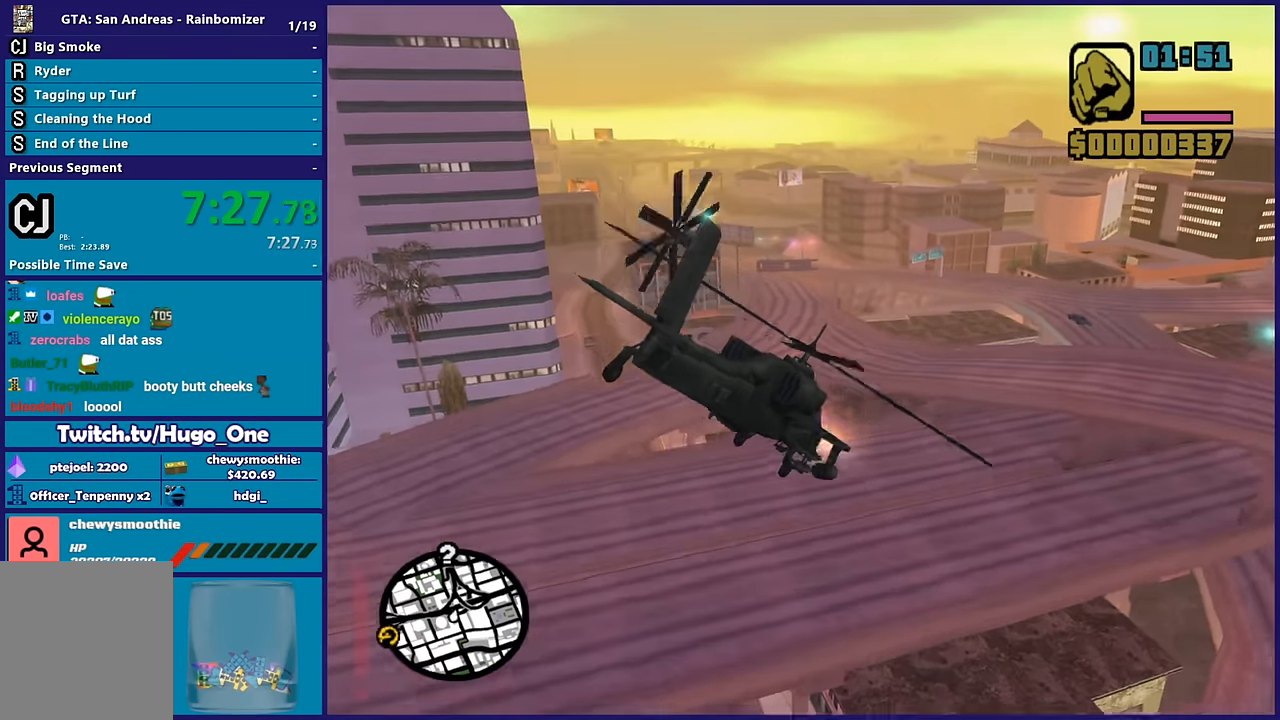
{"buttons": ["R2"], "left_stick": "up", "right_stick": "center", "button_events": []}
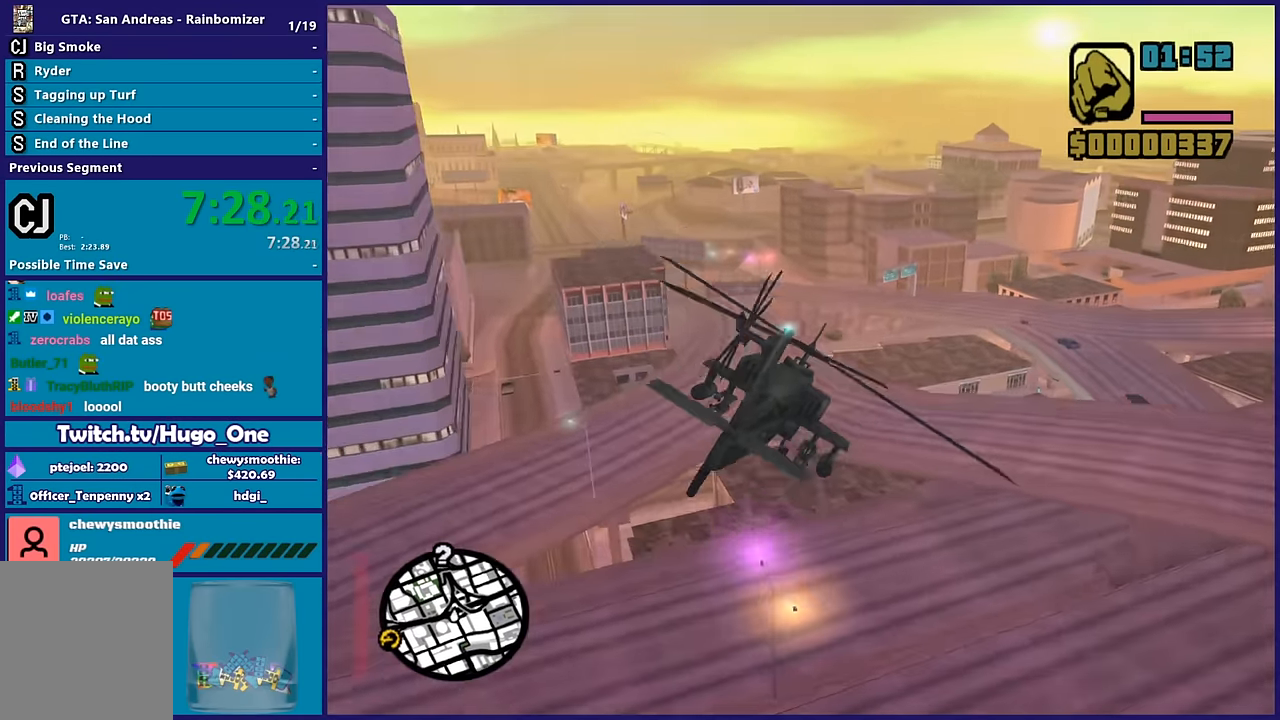
{"buttons": ["R2"], "left_stick": "up-left", "right_stick": "center", "button_events": []}
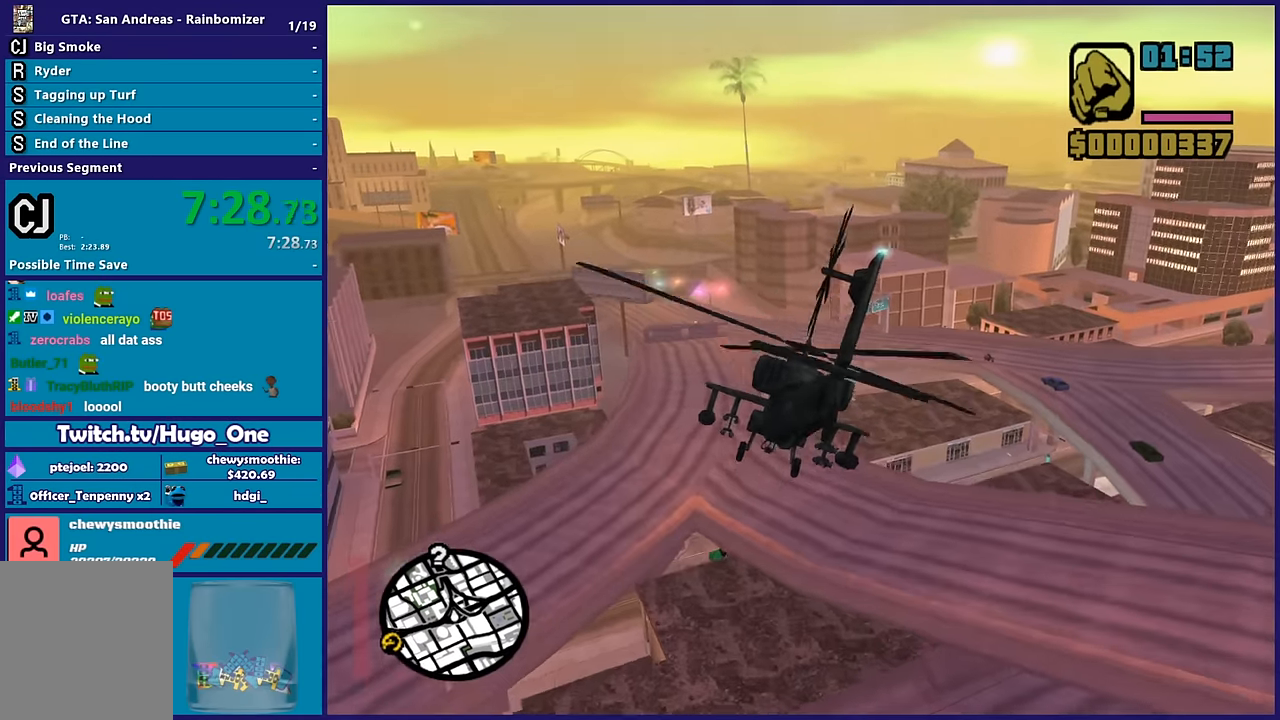
{"buttons": ["R2"], "left_stick": "up-left", "right_stick": "center", "button_events": []}
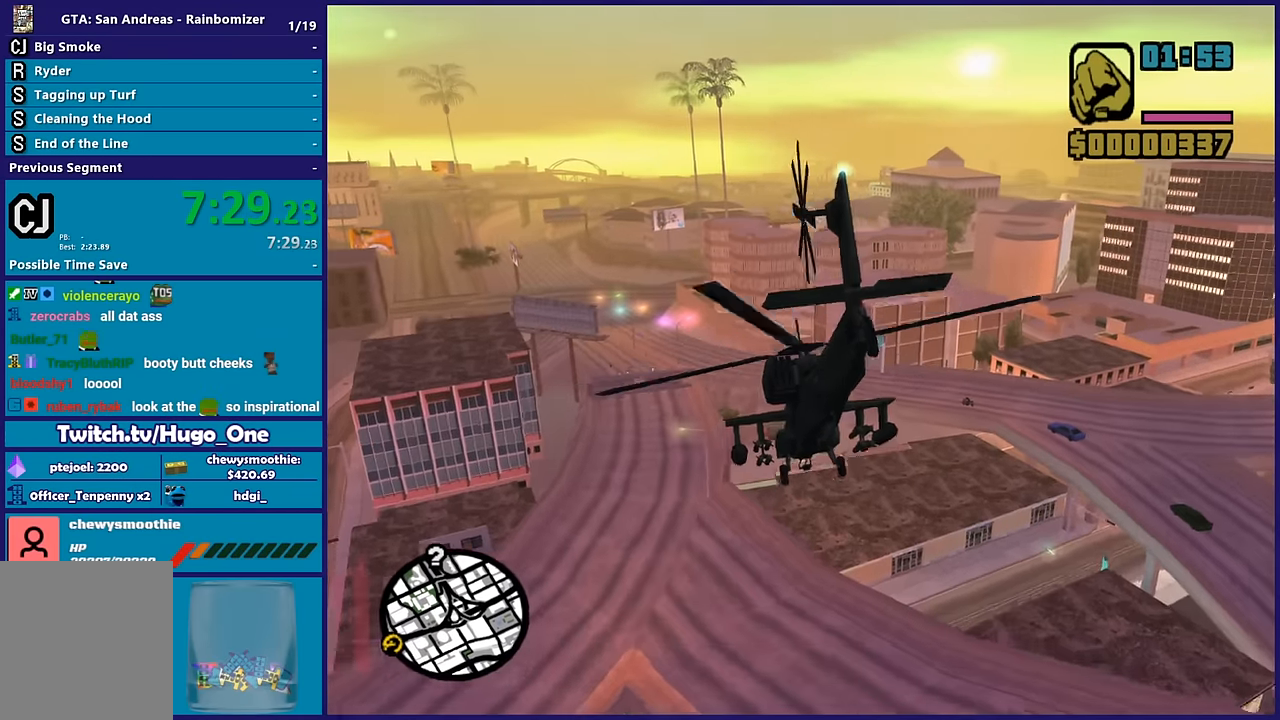
{"buttons": ["R2"], "left_stick": "down-right", "right_stick": "center", "button_events": []}
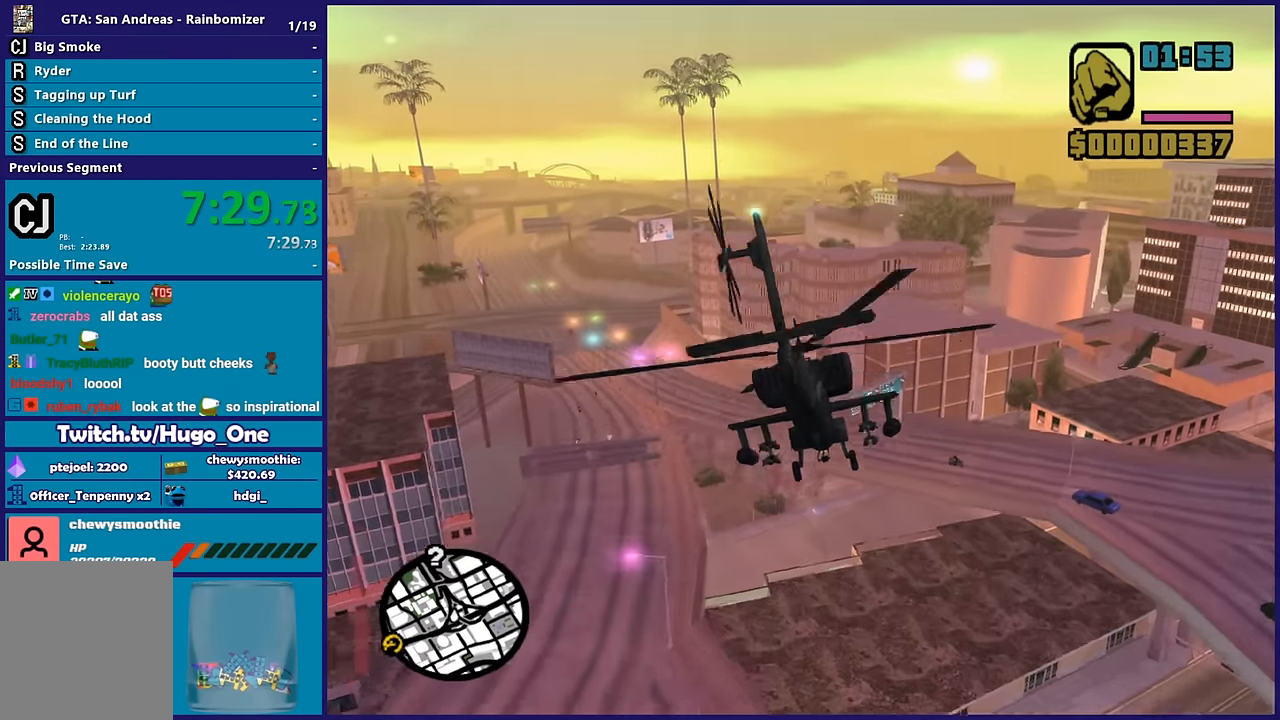
{"buttons": ["R2"], "left_stick": "up-left", "right_stick": "center", "button_events": []}
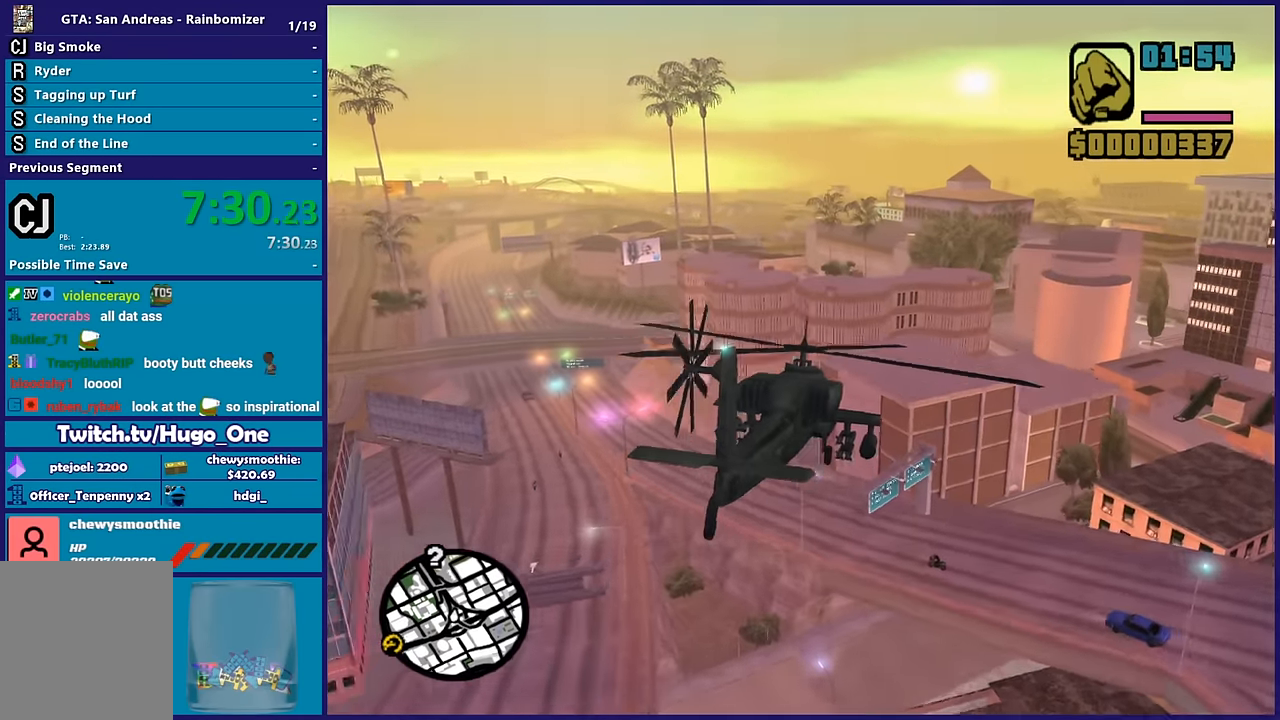
{"buttons": ["R2"], "left_stick": "up", "right_stick": "center", "button_events": []}